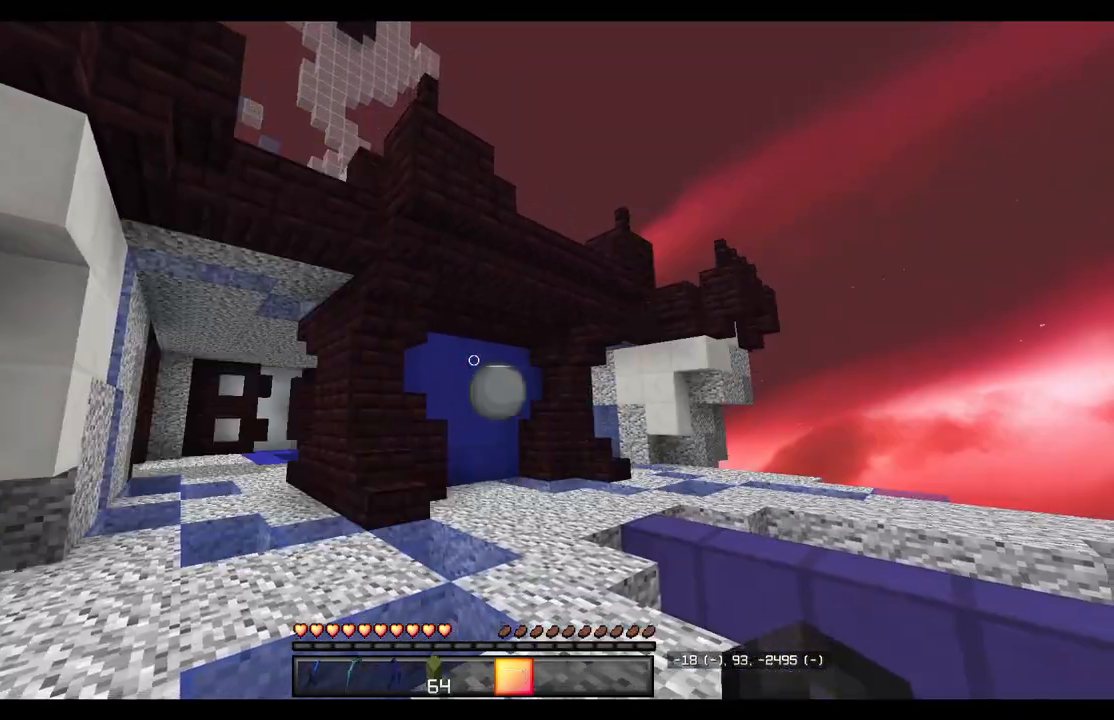
Gameplay with keyboard and mouse; each line is a JSON object with the keys and mouse buttons held at the frame after it. "events" lists presses ("down") and releases ("up") of "a", "d", "s", "w", "mouse_left" and "mouse_right" between this image and that frame as [ms after this image, input, new state], when the widget could be followed in between. "mouse_left", "mouse_right" = the "left", "right" buttons of the "mouse" list. No other keys are recorded. Fast repeated clicks can show as one long hold. Mouse movement is not recorded.
{"keys": [], "mouse": [], "events": []}
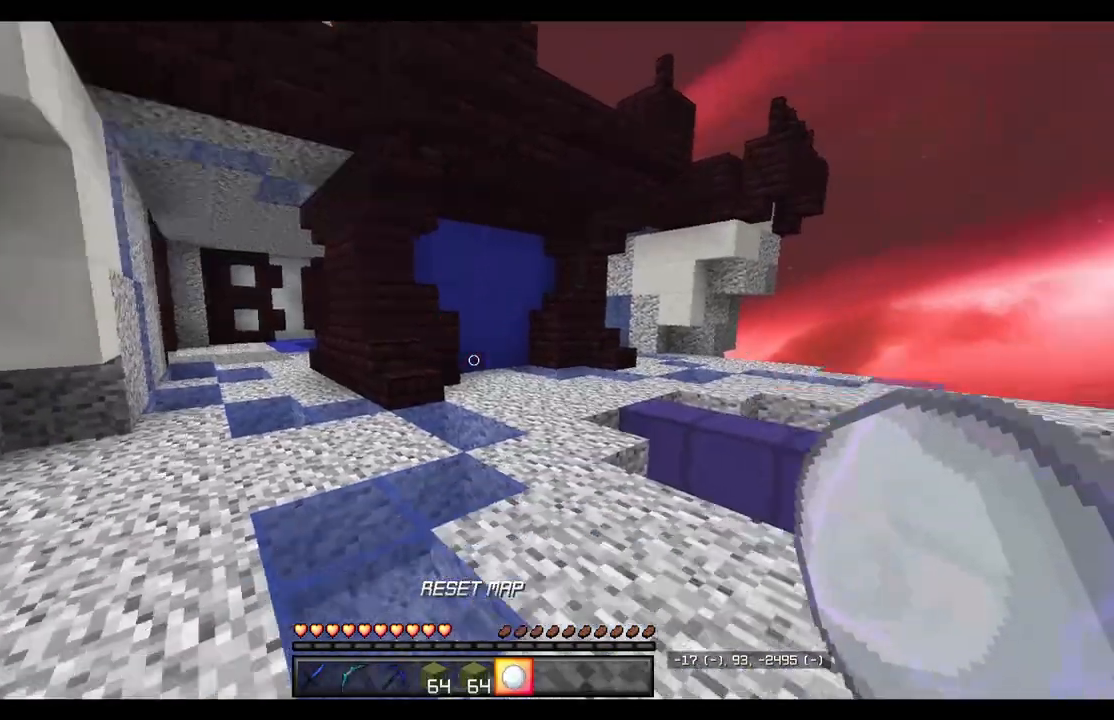
{"keys": ["a", "w"], "mouse": [], "events": [[100, "w", "down"], [133, "a", "down"]]}
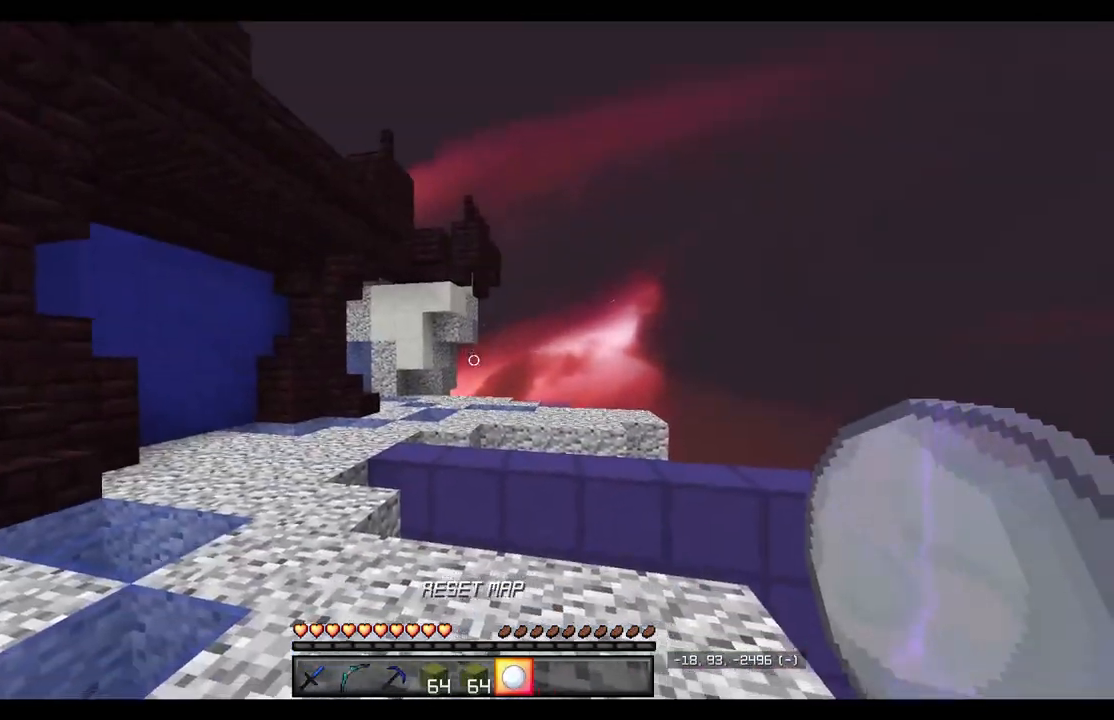
{"keys": [], "mouse": [], "events": [[250, "a", "up"], [317, "w", "up"]]}
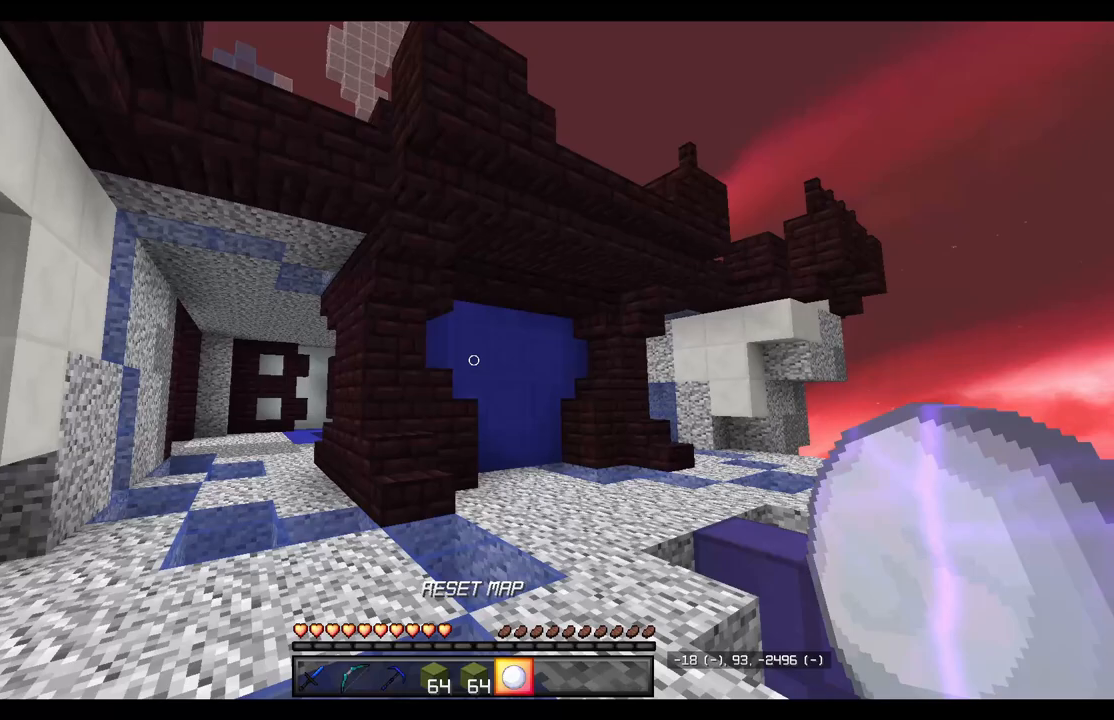
{"keys": ["d", "w"], "mouse": [], "events": [[150, "d", "down"], [417, "w", "down"]]}
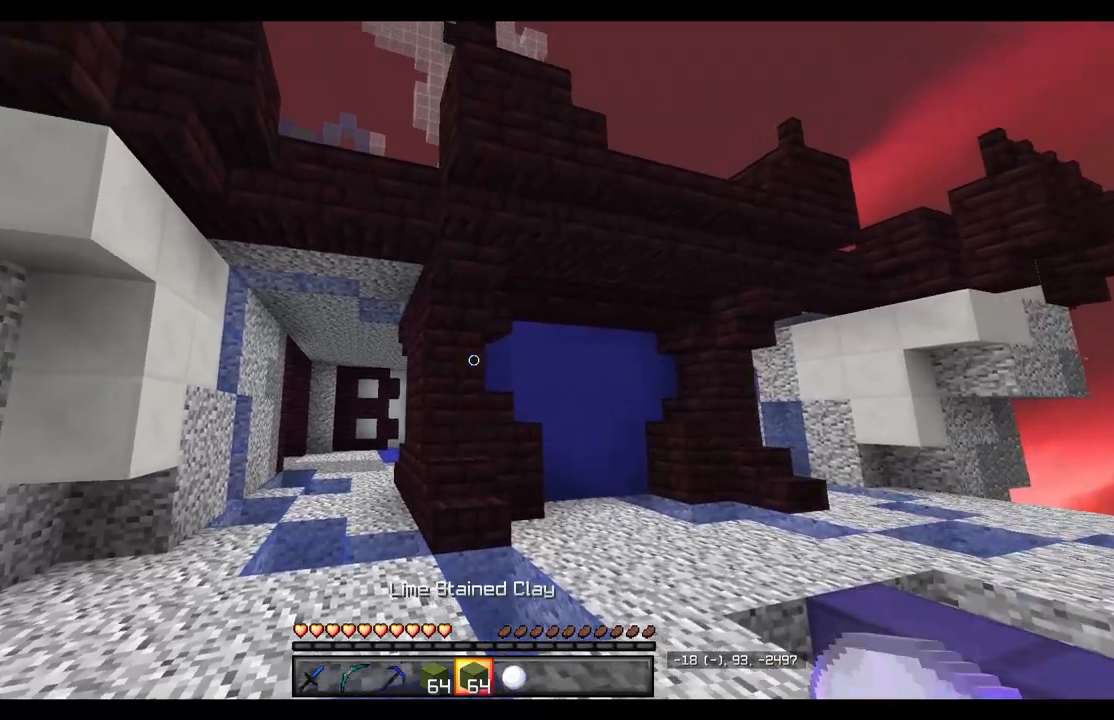
{"keys": ["a", "w"], "mouse": [], "events": [[17, "a", "down"], [50, "d", "up"]]}
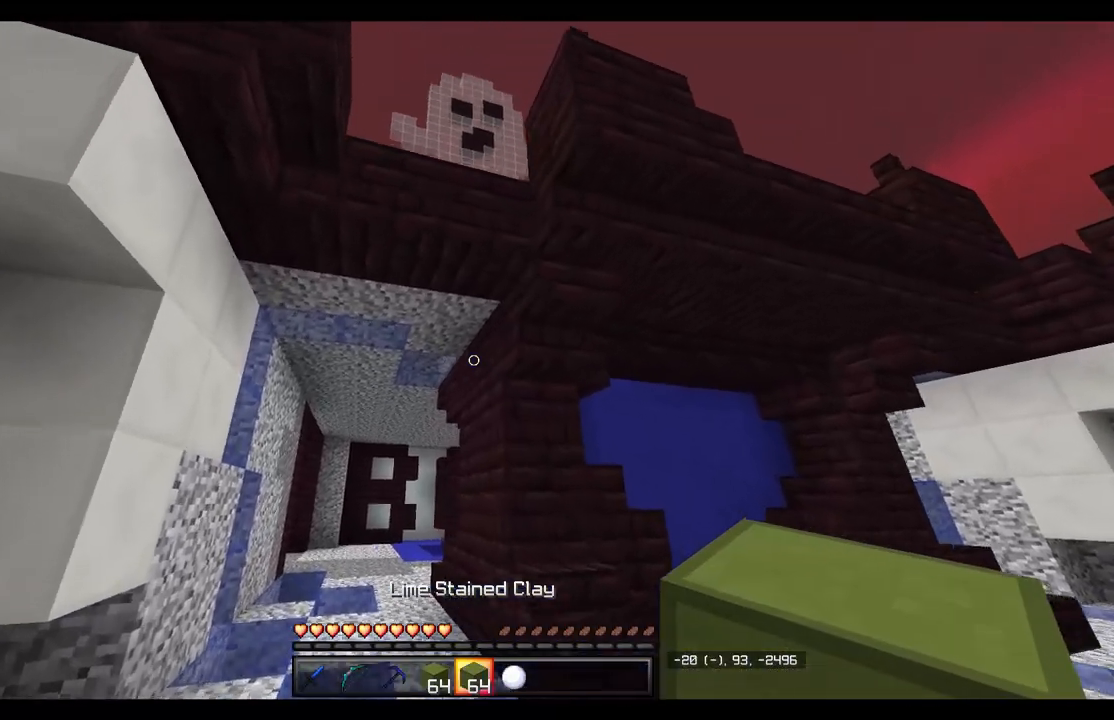
{"keys": ["a", "w"], "mouse": [], "events": [[33, "w", "up"], [83, "a", "up"], [333, "a", "down"], [333, "w", "down"]]}
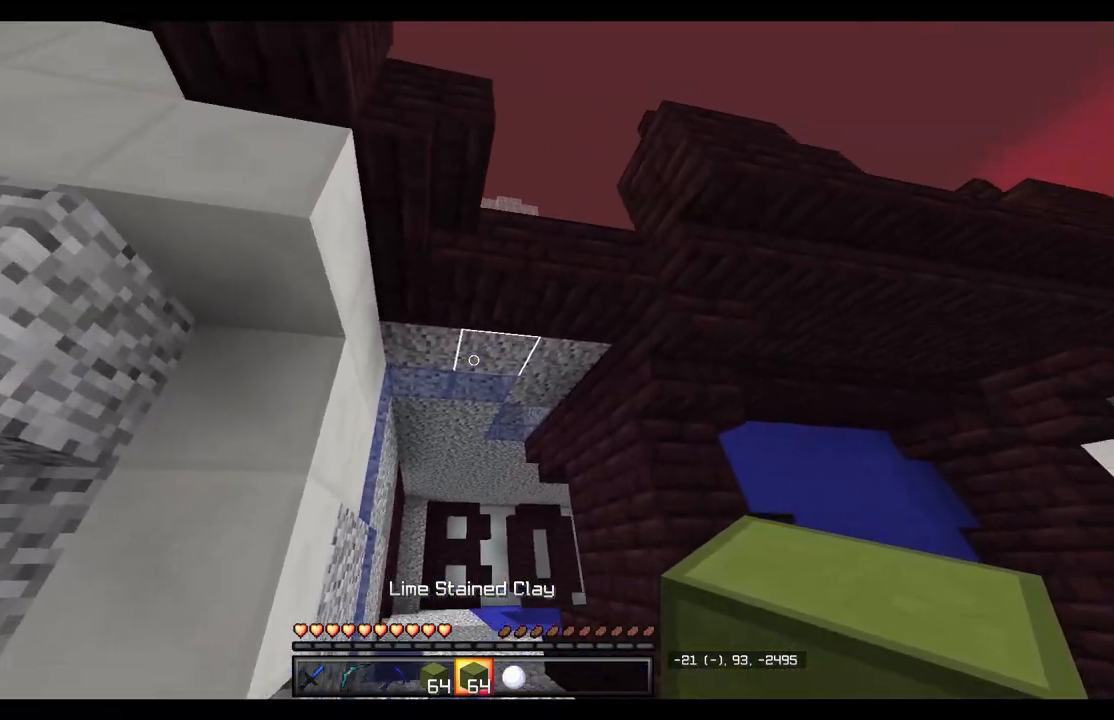
{"keys": ["a", "w"], "mouse": [], "events": [[33, "a", "up"], [117, "d", "down"], [283, "a", "down"], [333, "d", "up"], [417, "w", "up"], [500, "w", "down"]]}
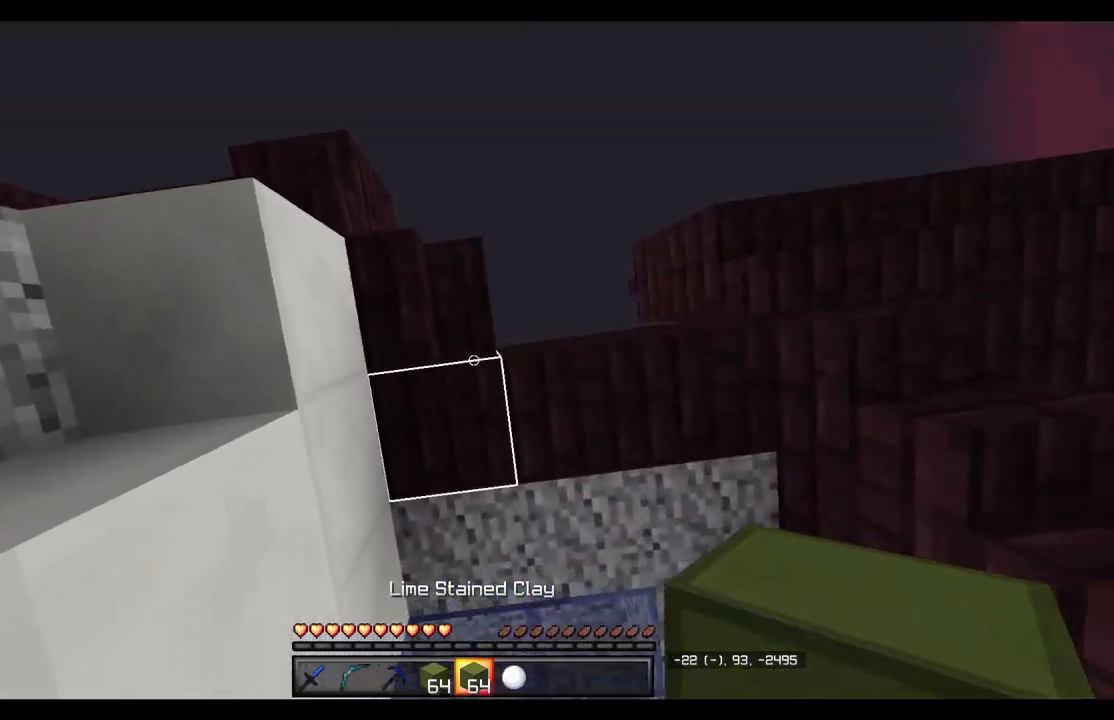
{"keys": ["d"], "mouse": ["right"], "events": [[17, "d", "down"], [67, "mouse_right", "down"], [83, "a", "up"], [150, "d", "up"], [150, "w", "up"], [233, "d", "down"]]}
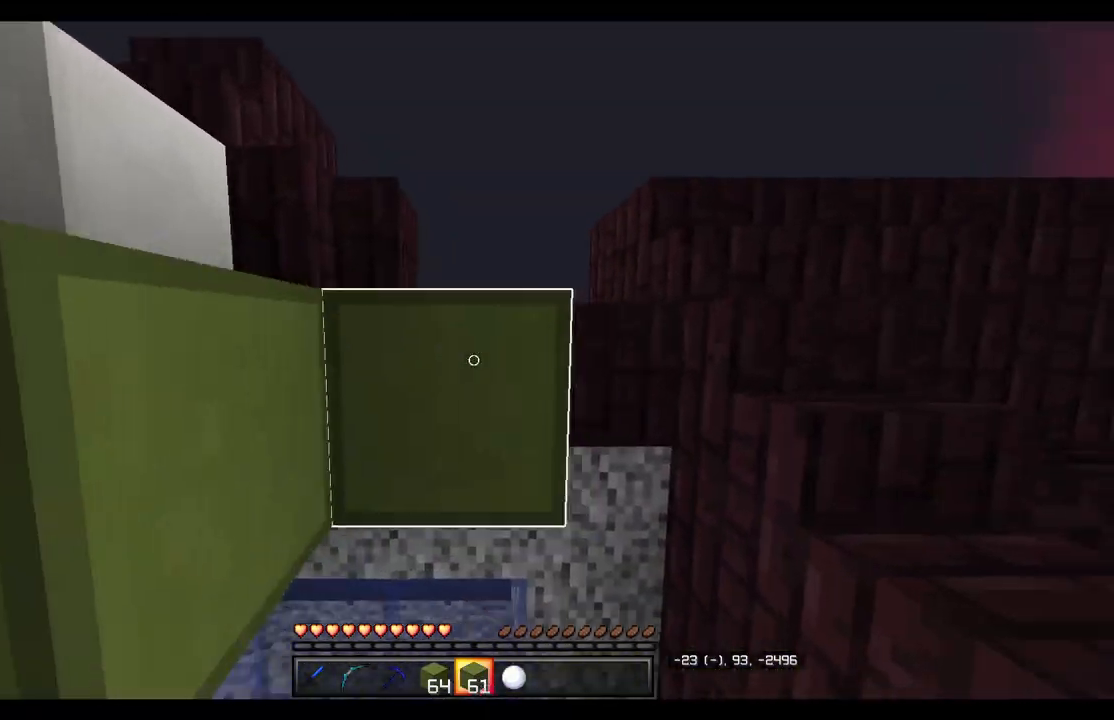
{"keys": ["s"], "mouse": ["right"], "events": [[50, "d", "up"], [150, "d", "down"], [367, "d", "up"], [450, "s", "down"]]}
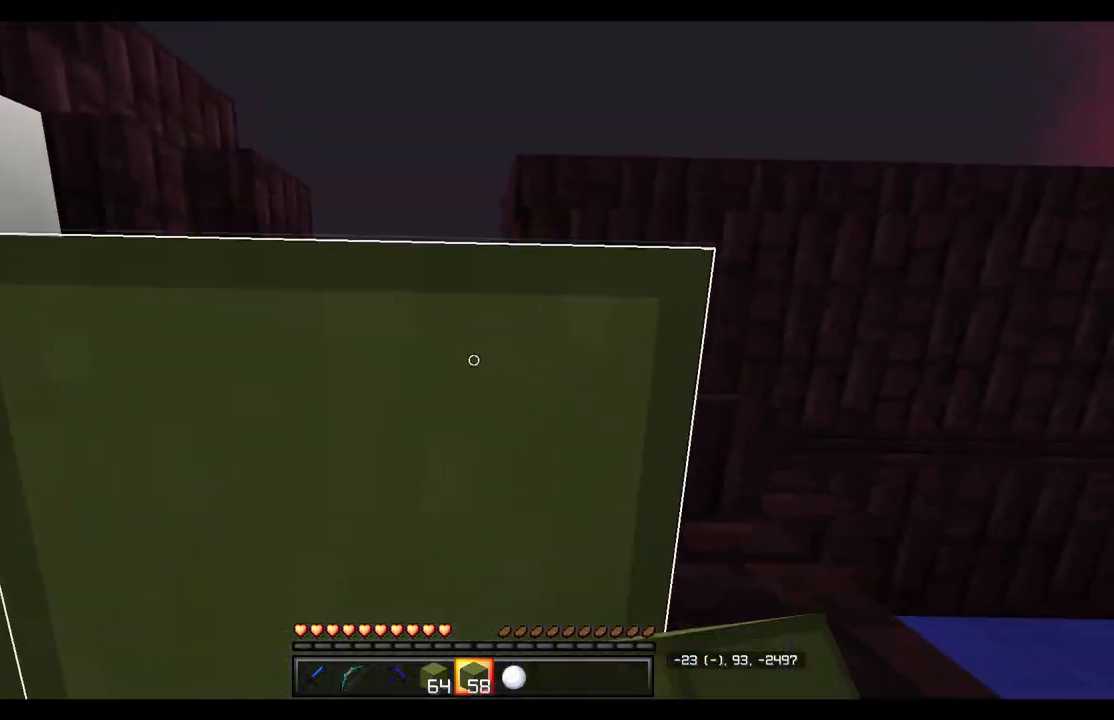
{"keys": ["a"], "mouse": [], "events": [[33, "mouse_right", "up"], [200, "mouse_right", "down"], [233, "s", "up"], [400, "a", "down"], [500, "mouse_right", "up"]]}
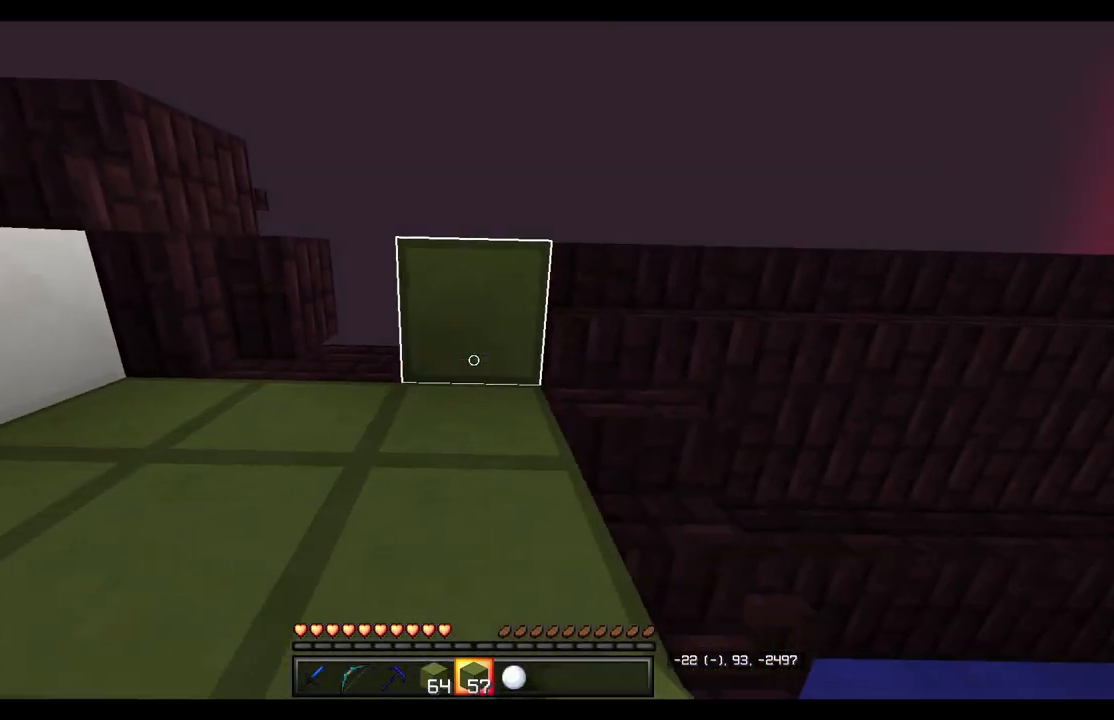
{"keys": ["a"], "mouse": ["right"], "events": [[67, "a", "up"], [183, "mouse_right", "down"], [200, "a", "down"]]}
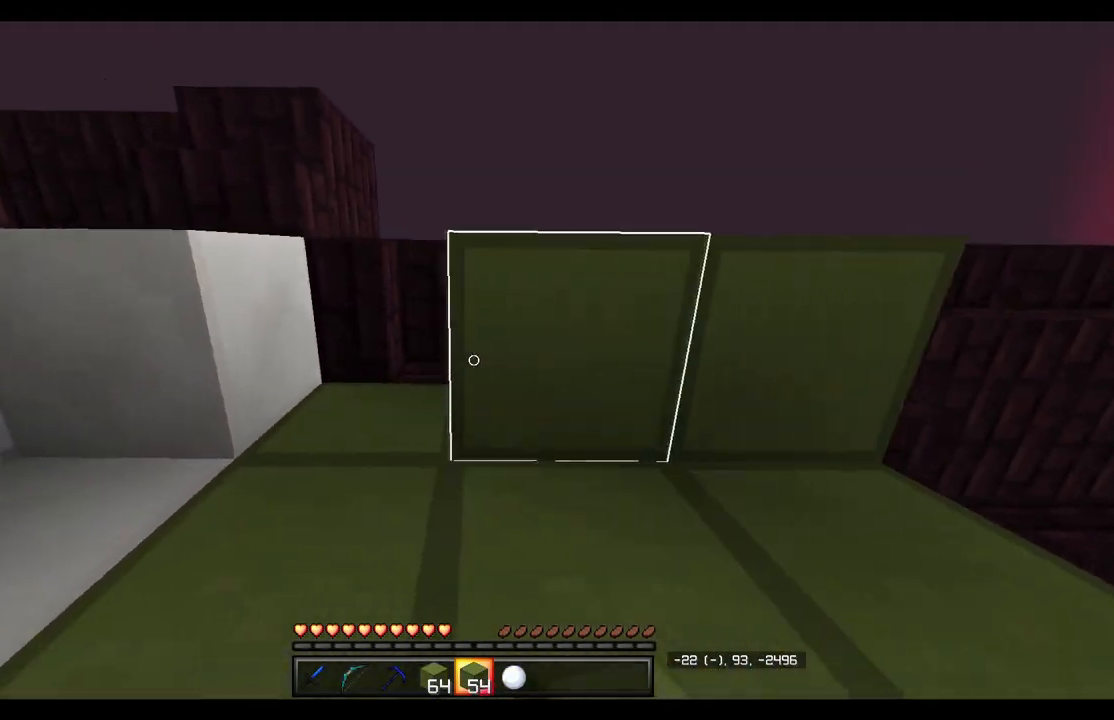
{"keys": ["d", "s"], "mouse": [], "events": [[100, "a", "up"], [183, "a", "down"], [317, "d", "down"], [350, "a", "up"], [433, "s", "down"], [467, "mouse_right", "up"]]}
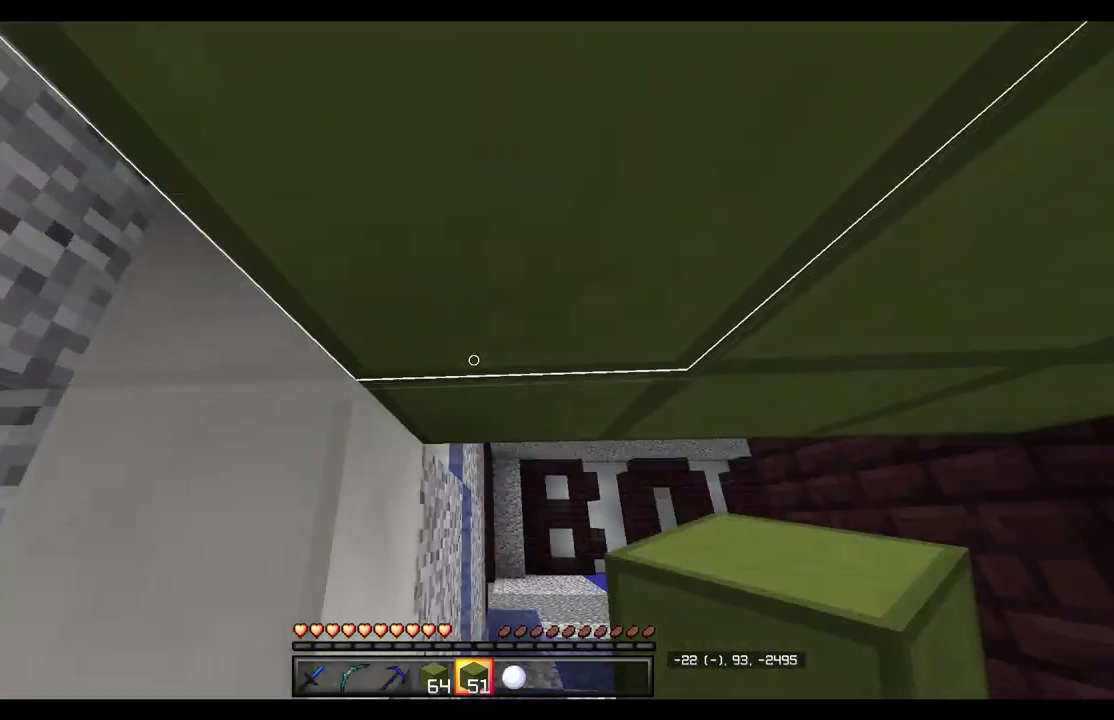
{"keys": ["s"], "mouse": [], "events": [[67, "d", "up"], [117, "s", "up"], [200, "d", "down"], [200, "mouse_right", "down"], [367, "mouse_right", "up"], [433, "s", "down"], [500, "d", "up"]]}
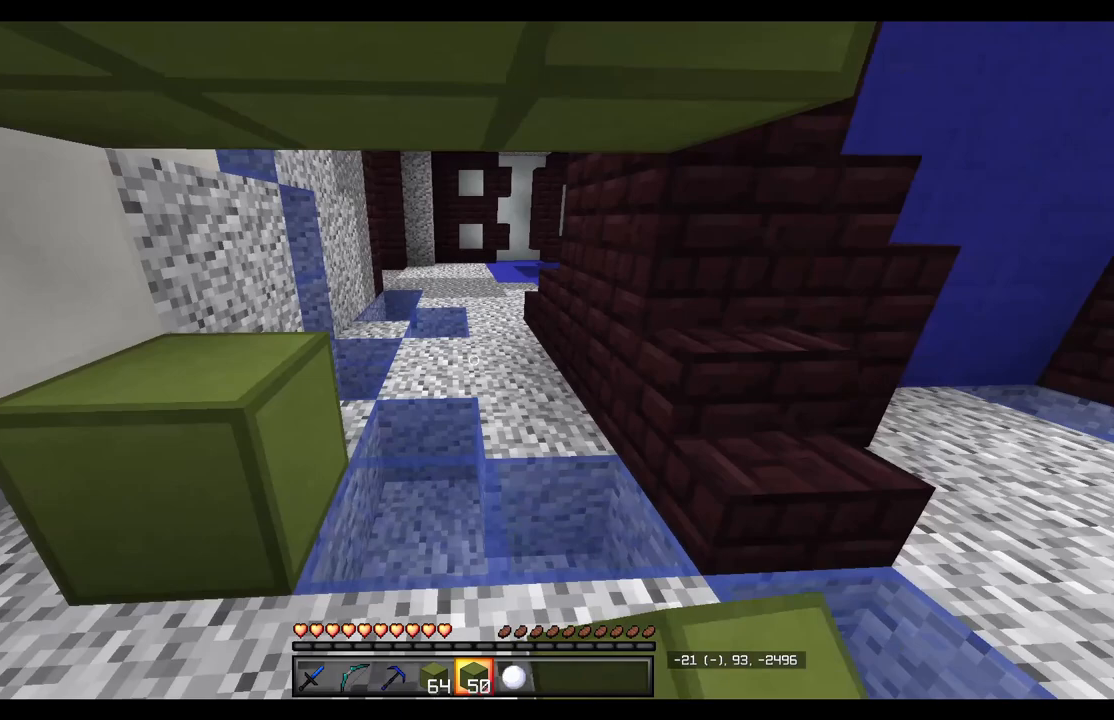
{"keys": ["a", "s"], "mouse": [], "events": [[200, "a", "down"]]}
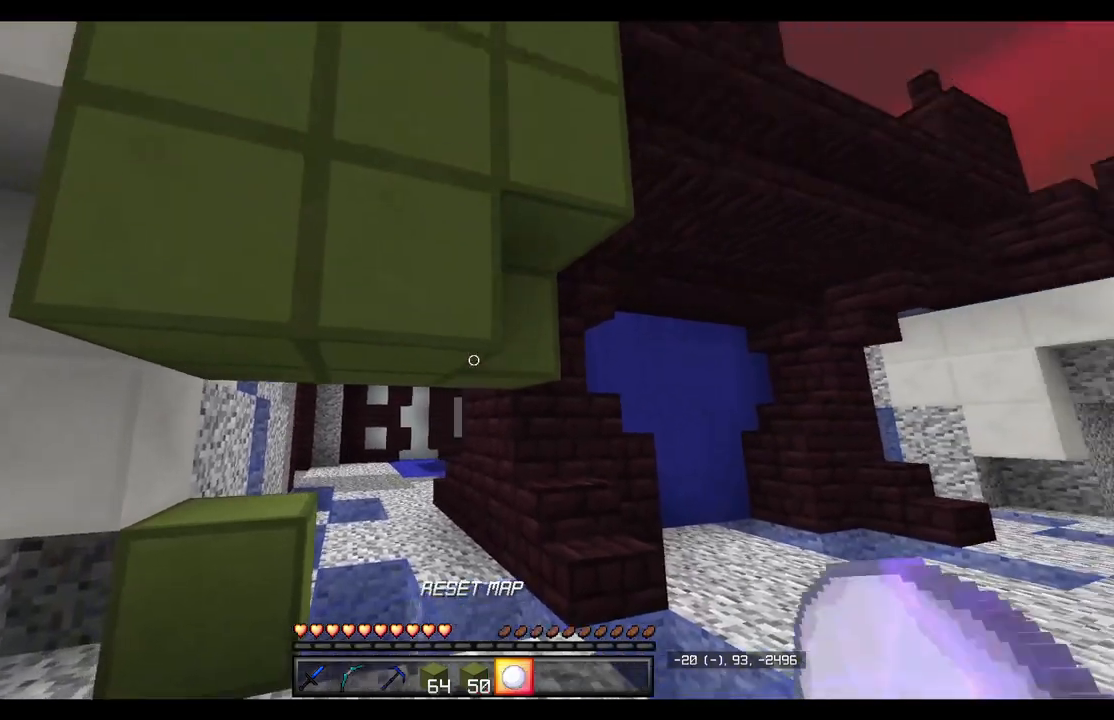
{"keys": ["w"], "mouse": ["right"], "events": [[50, "a", "up"], [333, "s", "up"], [433, "w", "down"], [467, "mouse_right", "down"]]}
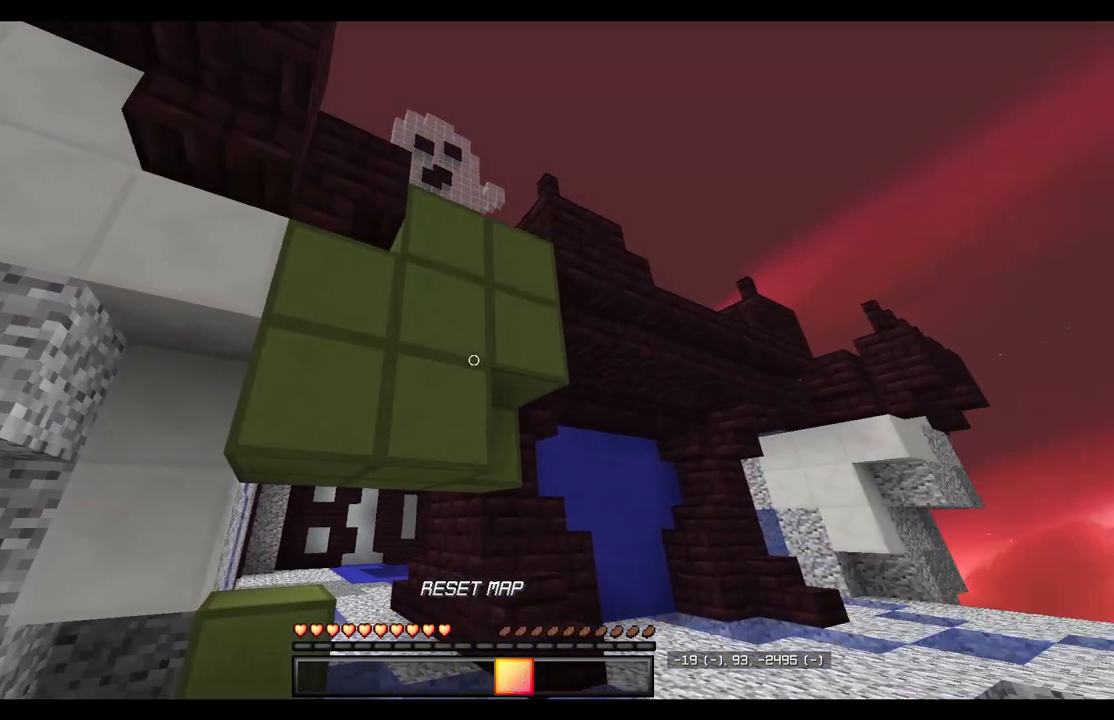
{"keys": ["a", "w"], "mouse": [], "events": [[50, "mouse_right", "up"], [300, "a", "down"]]}
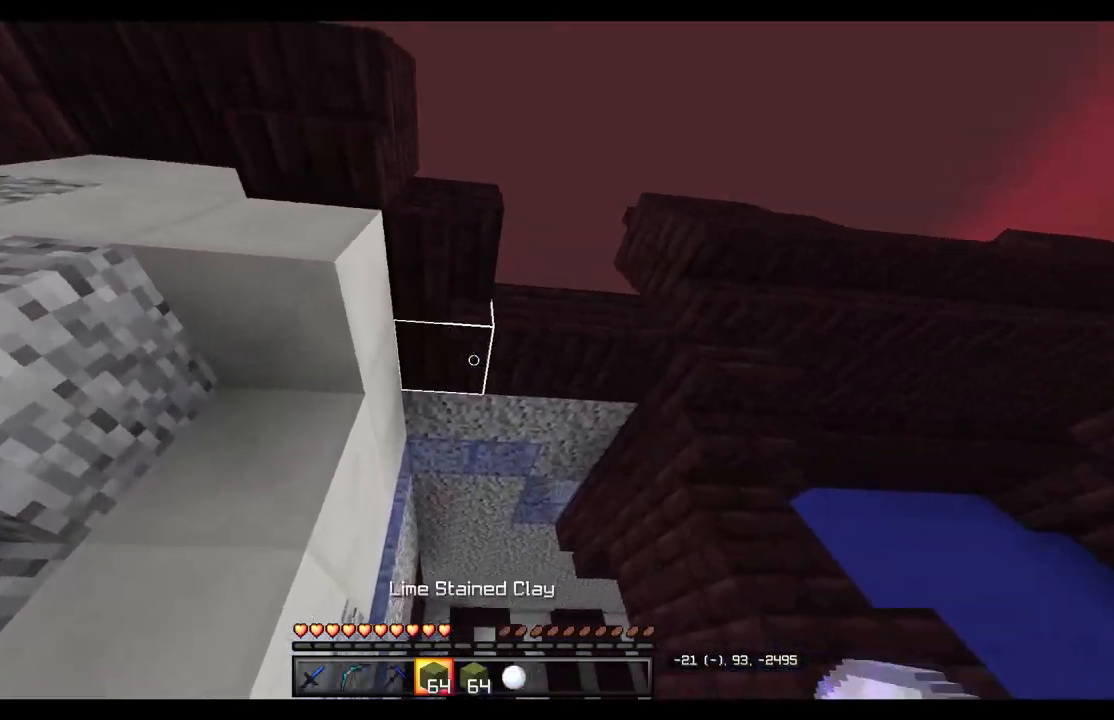
{"keys": ["d"], "mouse": ["right"], "events": [[33, "a", "up"], [250, "d", "down"], [250, "mouse_right", "down"], [283, "w", "up"]]}
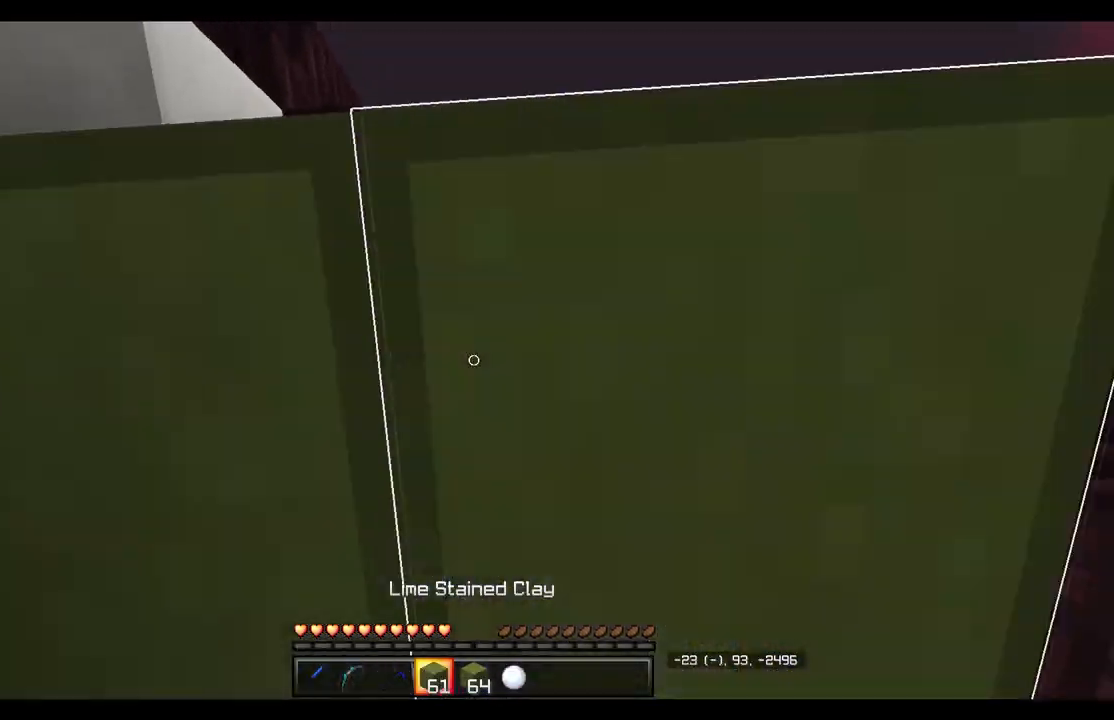
{"keys": ["s"], "mouse": ["right"], "events": [[67, "d", "up"], [167, "d", "down"], [450, "d", "up"], [500, "s", "down"]]}
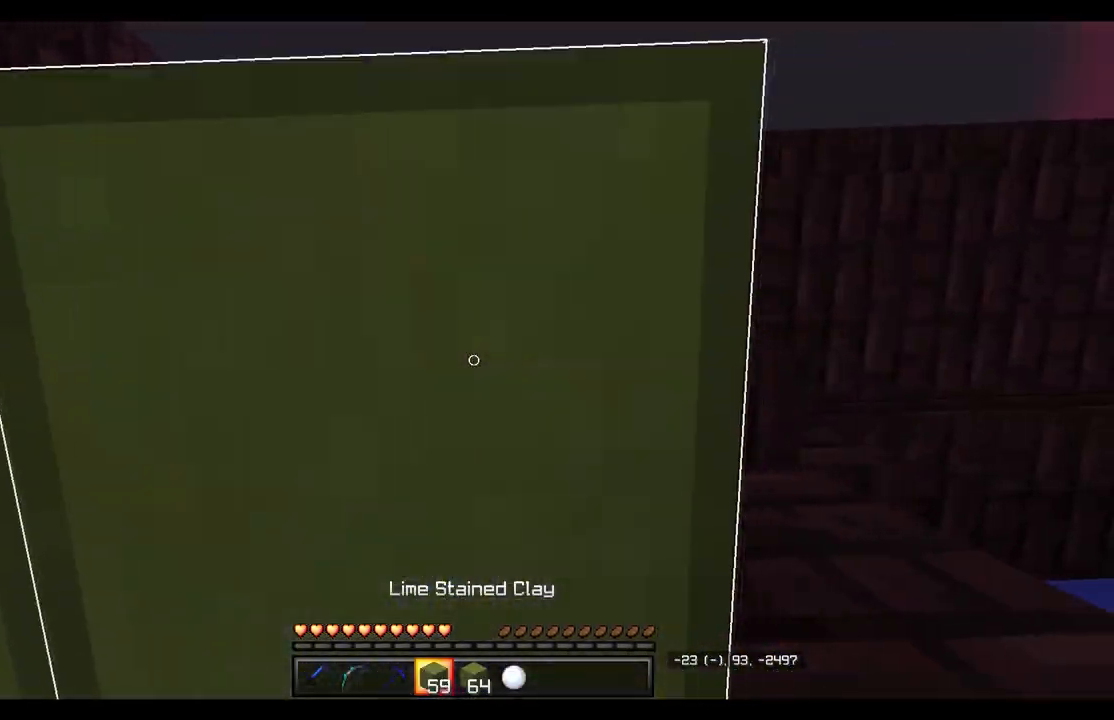
{"keys": ["s"], "mouse": ["right"], "events": [[117, "a", "down"], [150, "mouse_right", "up"], [317, "a", "up"], [467, "mouse_right", "down"]]}
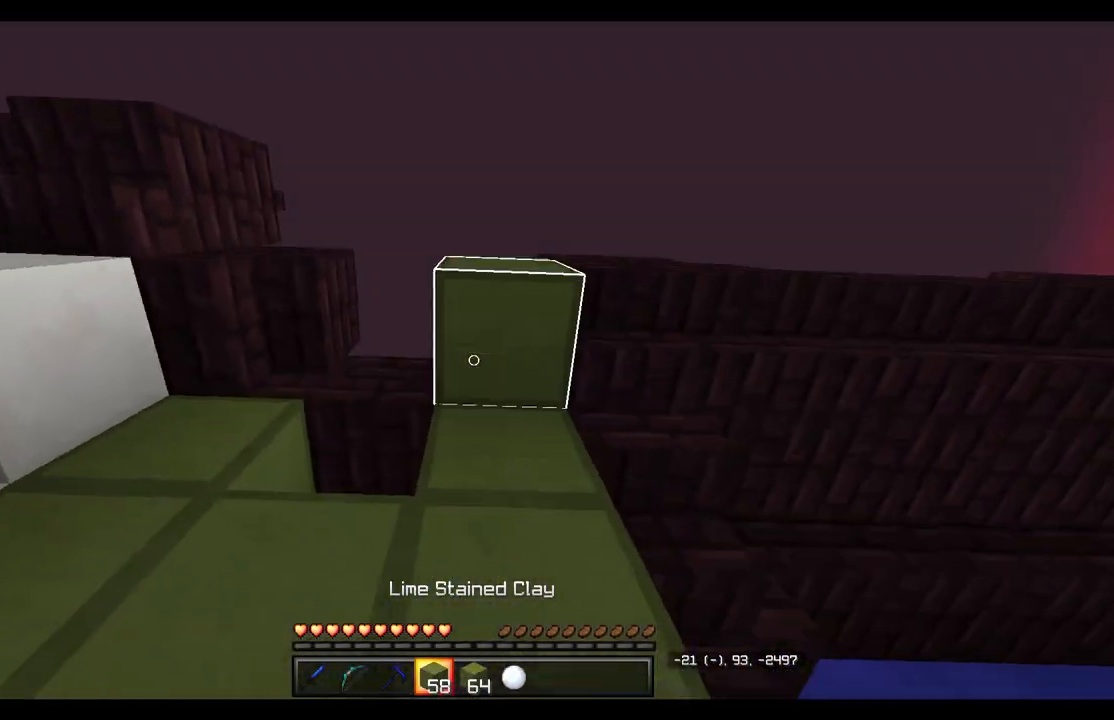
{"keys": ["a"], "mouse": ["right"], "events": [[17, "s", "up"], [50, "mouse_right", "up"], [133, "mouse_right", "down"], [183, "a", "down"]]}
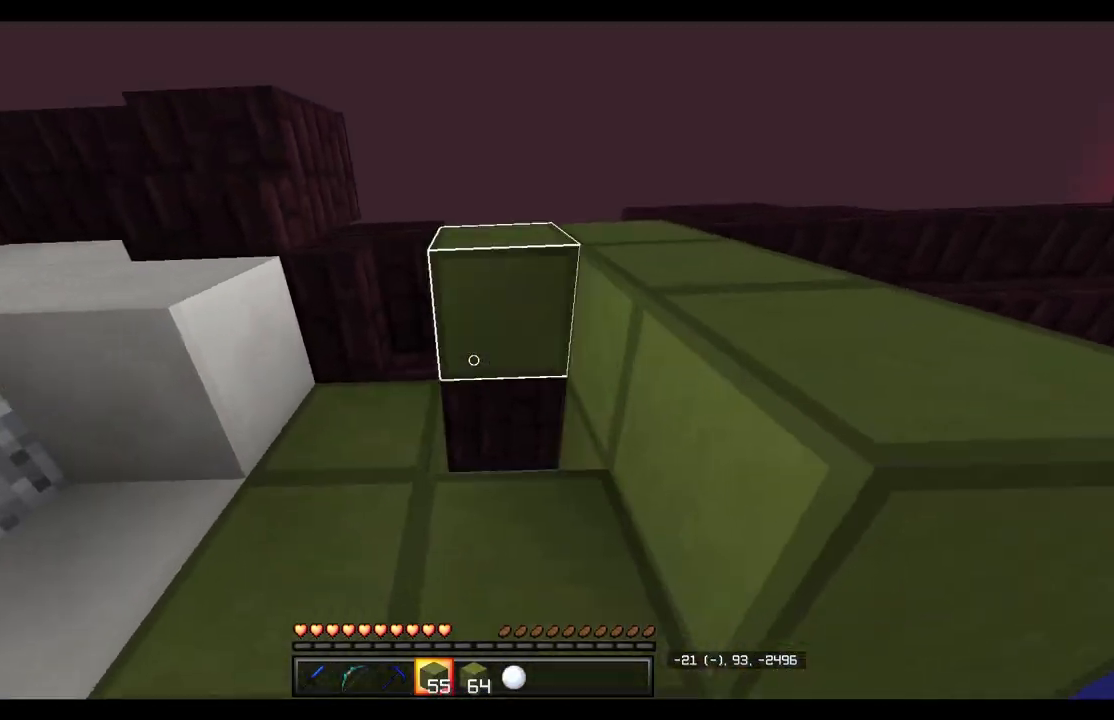
{"keys": ["w"], "mouse": ["right"], "events": [[100, "w", "down"], [300, "mouse_right", "up"], [433, "a", "up"], [500, "mouse_right", "down"]]}
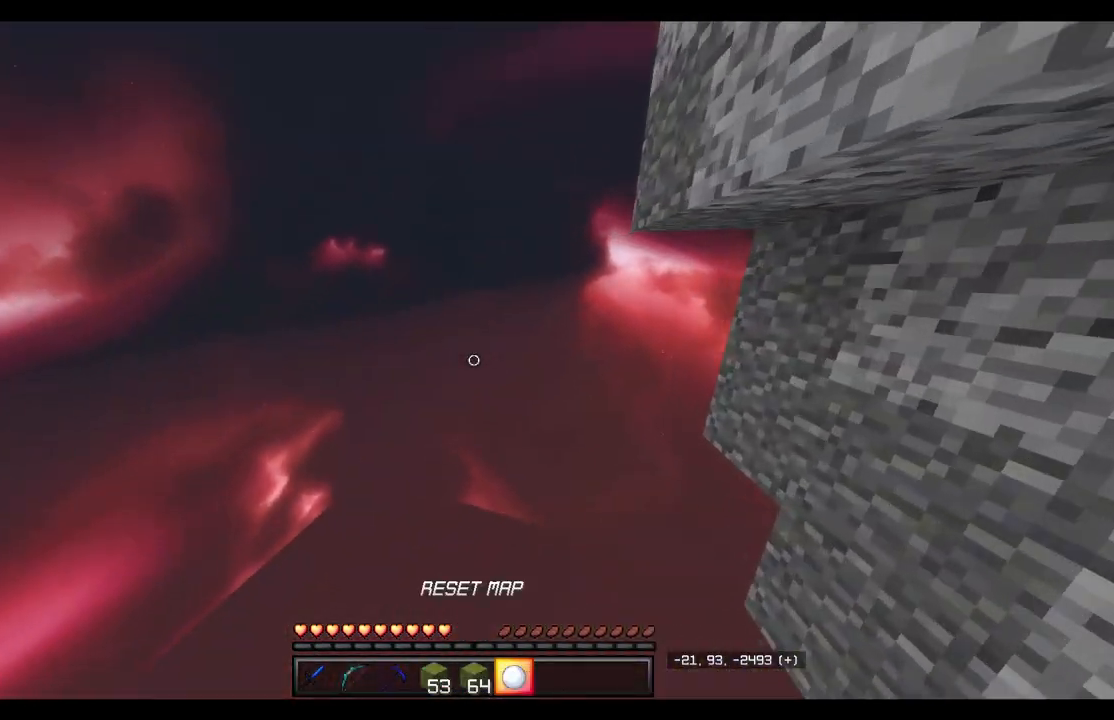
{"keys": ["s"], "mouse": [], "events": [[133, "mouse_right", "up"], [267, "w", "up"], [367, "s", "down"]]}
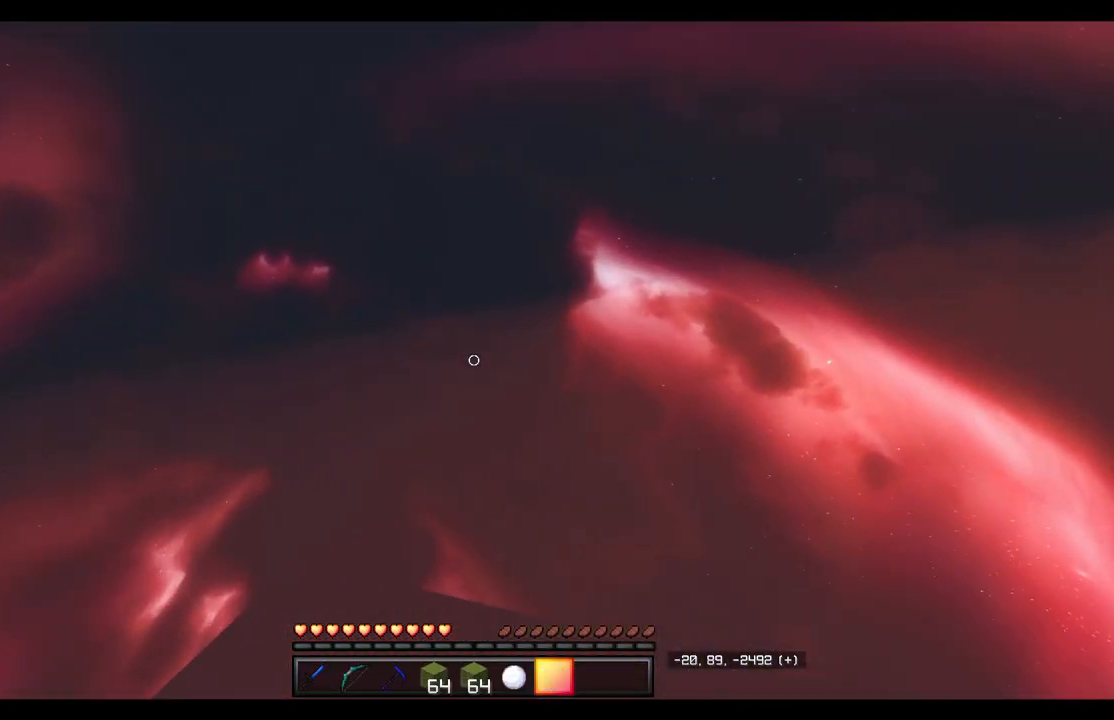
{"keys": ["d", "w"], "mouse": [], "events": [[200, "s", "up"], [350, "d", "down"], [467, "w", "down"]]}
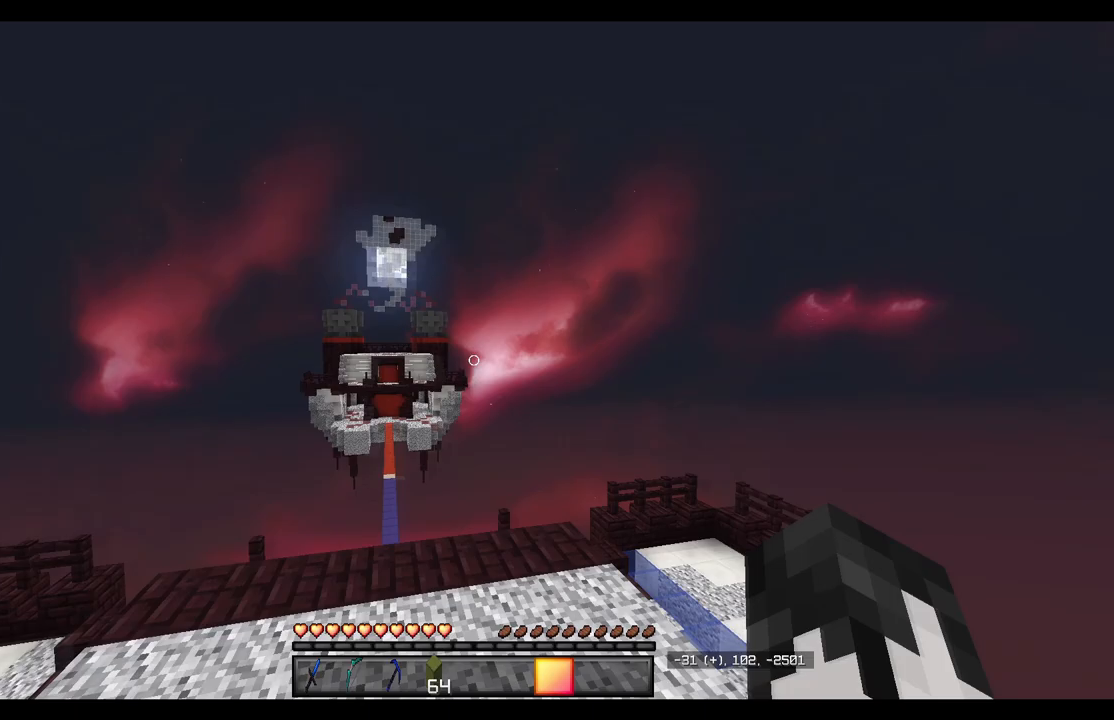
{"keys": ["w"], "mouse": [], "events": [[267, "d", "up"]]}
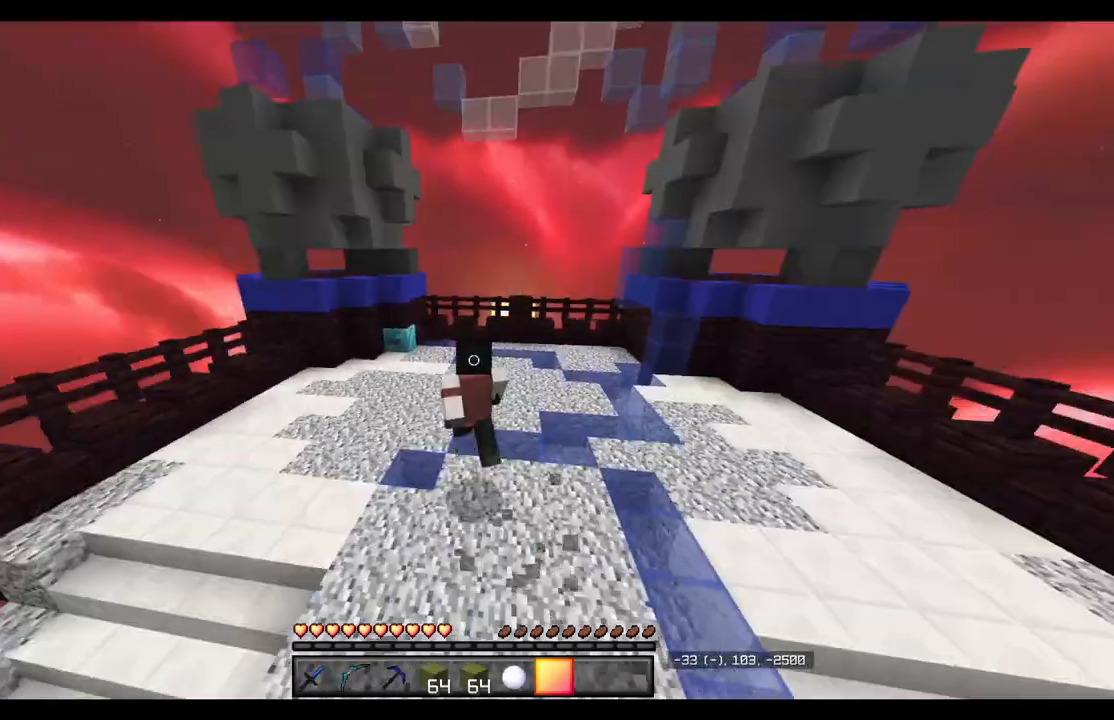
{"keys": ["a", "w"], "mouse": [], "events": [[367, "a", "down"]]}
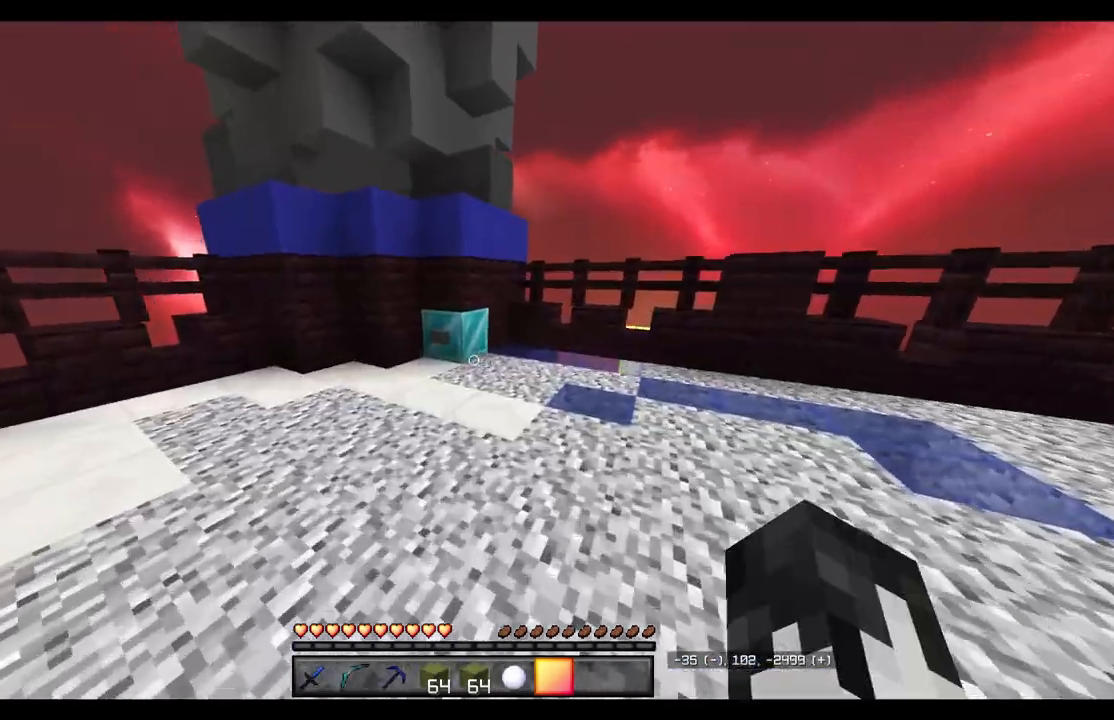
{"keys": [], "mouse": [], "events": [[133, "a", "up"], [367, "mouse_right", "down"], [383, "w", "up"], [500, "mouse_right", "up"]]}
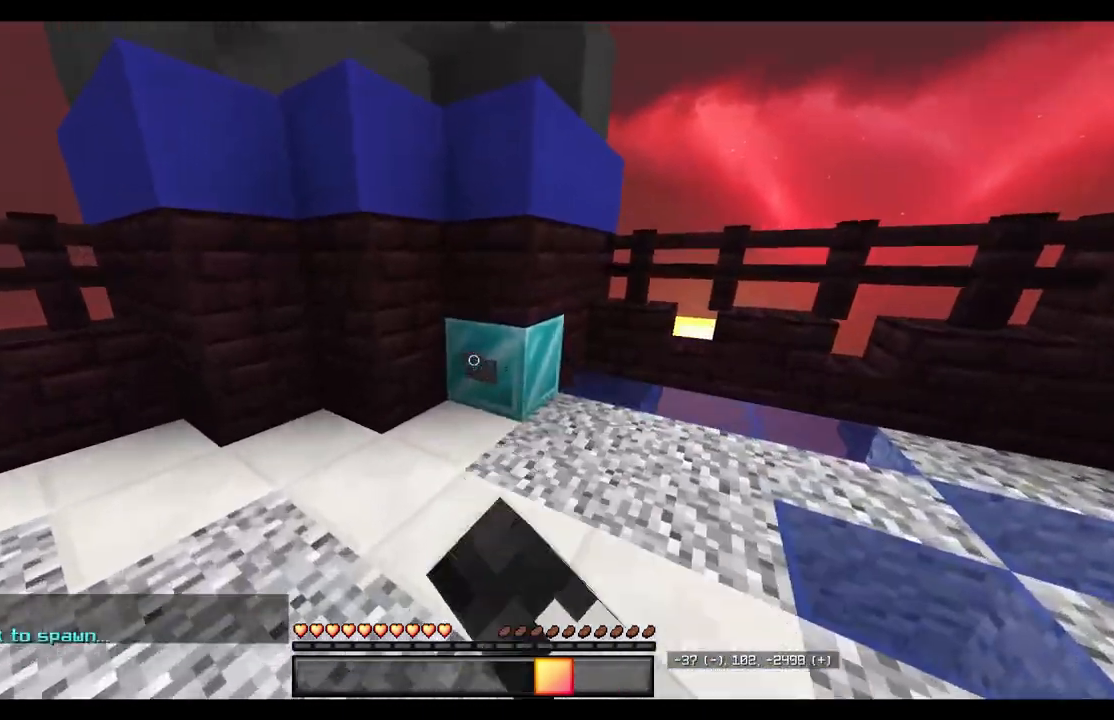
{"keys": [], "mouse": [], "events": []}
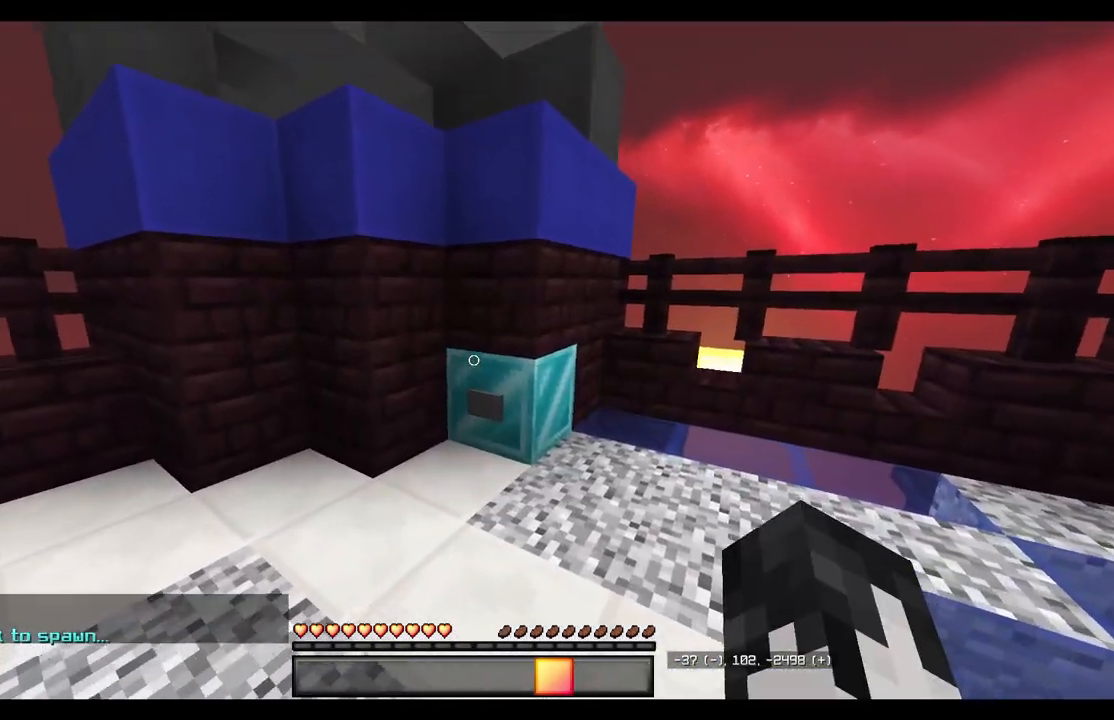
{"keys": ["a", "w"], "mouse": [], "events": [[183, "a", "down"], [183, "w", "down"]]}
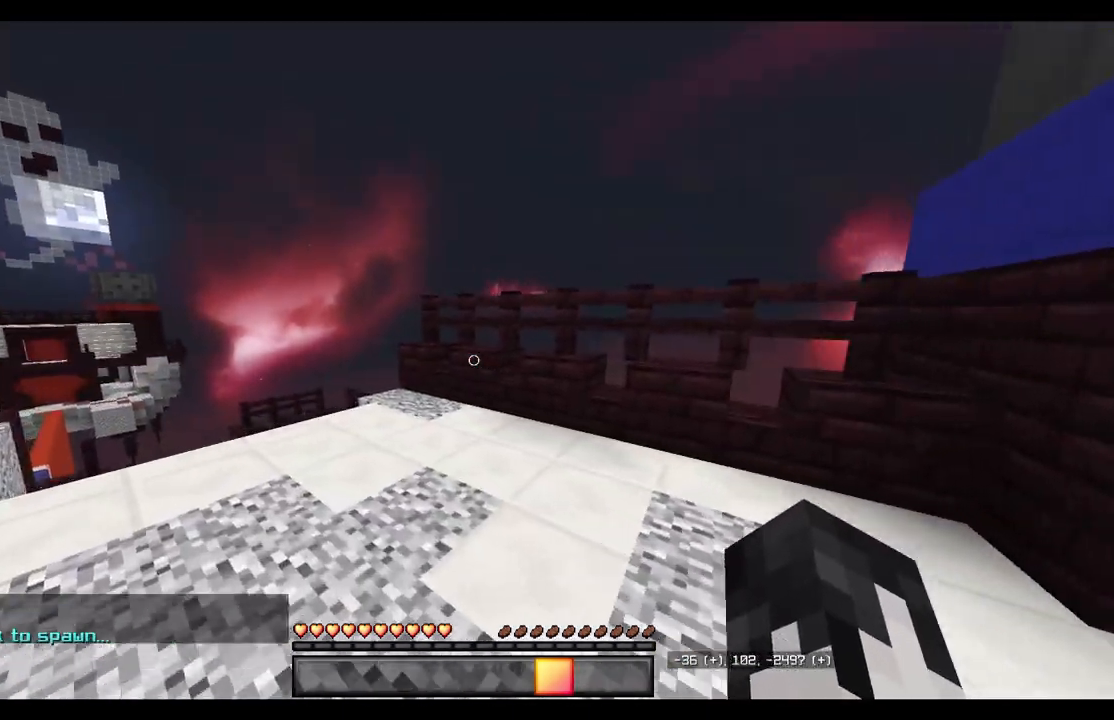
{"keys": [], "mouse": [], "events": [[300, "a", "up"], [417, "w", "up"]]}